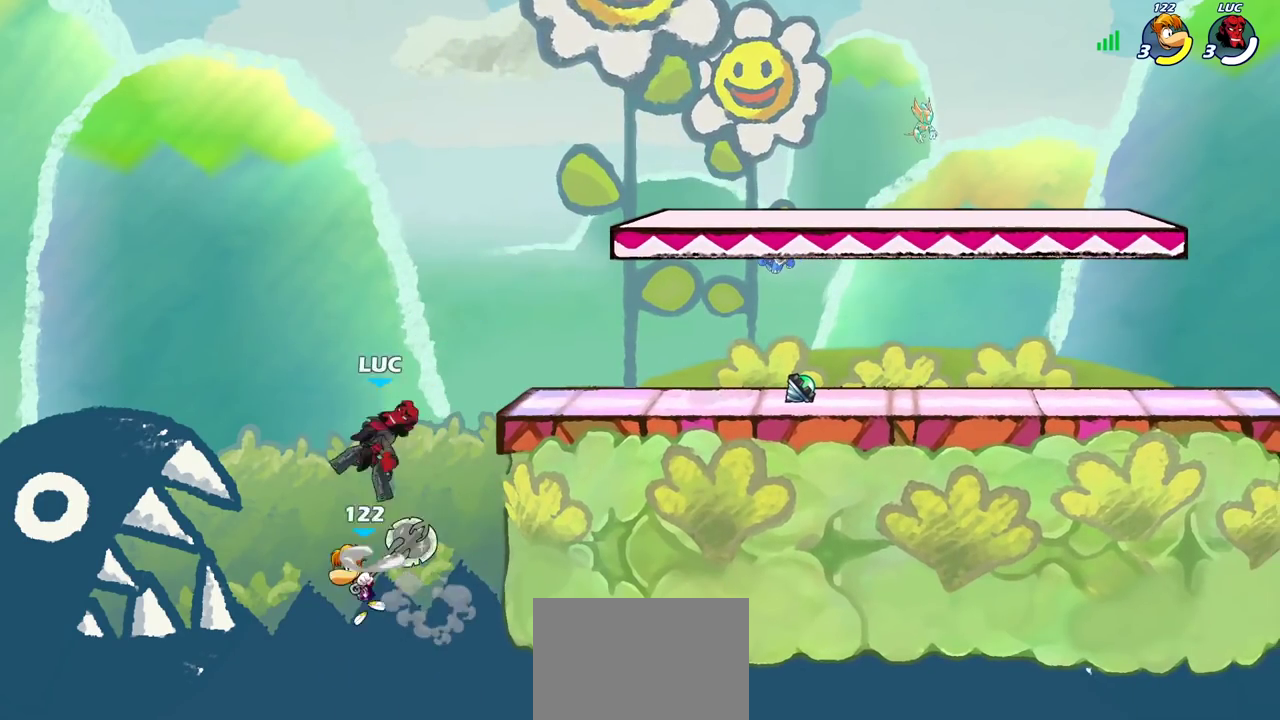
Gameplay with a controller (PlayStation layout); each line is a JSON object with the inputs held at the frame after it (dt_ms = milliseconds from this image to that frame). "events" lists button and stick changes between this image and that frame as [ms after this image, input, new state], when the widget could be followed in between. Not read: L1 L3 R1 R3.
{"dt_ms": 800, "buttons": [], "left_stick": "up-left", "right_stick": "center", "events": [[50, "left_stick", "up-right"], [150, "left_stick", "down-left"], [217, "CROSS", "up"], [300, "left_stick", "right"], [383, "left_stick", "up-left"], [467, "R2", "down"], [517, "left_stick", "right"], [717, "R2", "up"], [783, "left_stick", "up-left"]]}
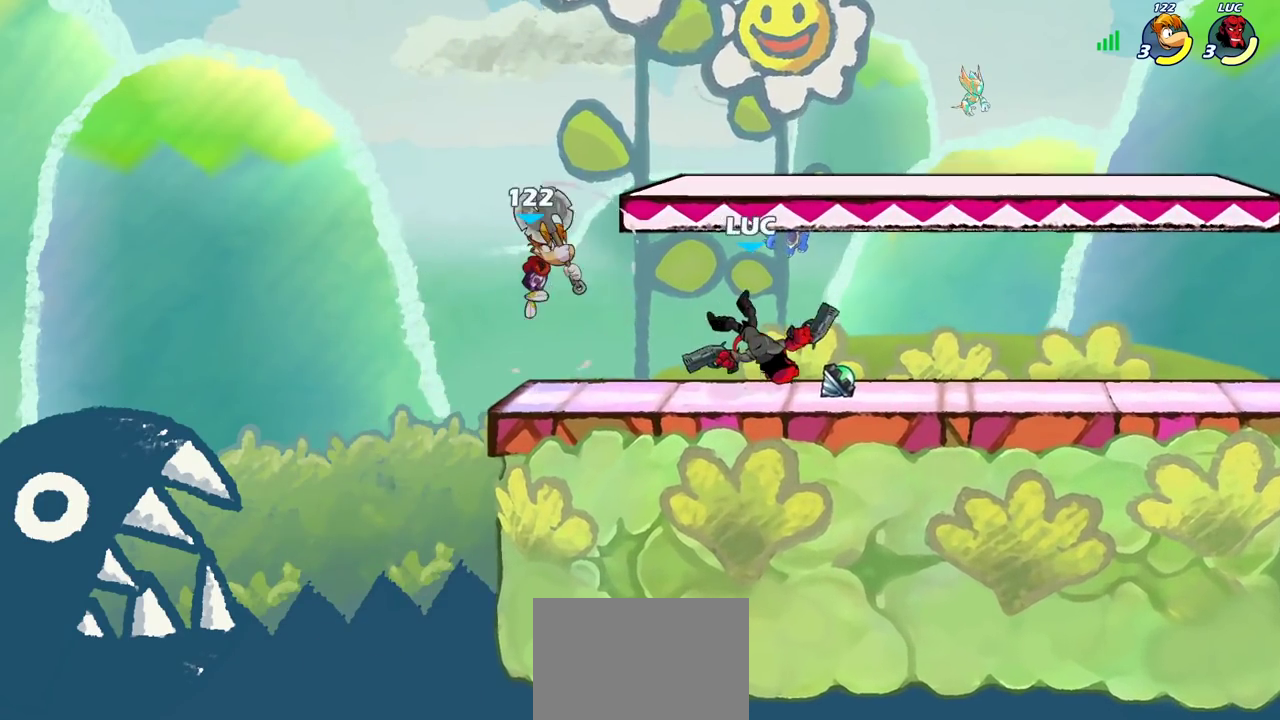
{"dt_ms": 400, "buttons": [], "left_stick": "center", "right_stick": "center", "events": [[50, "left_stick", "down-left"], [150, "left_stick", "center"], [167, "SQUARE", "down"], [250, "SQUARE", "up"]]}
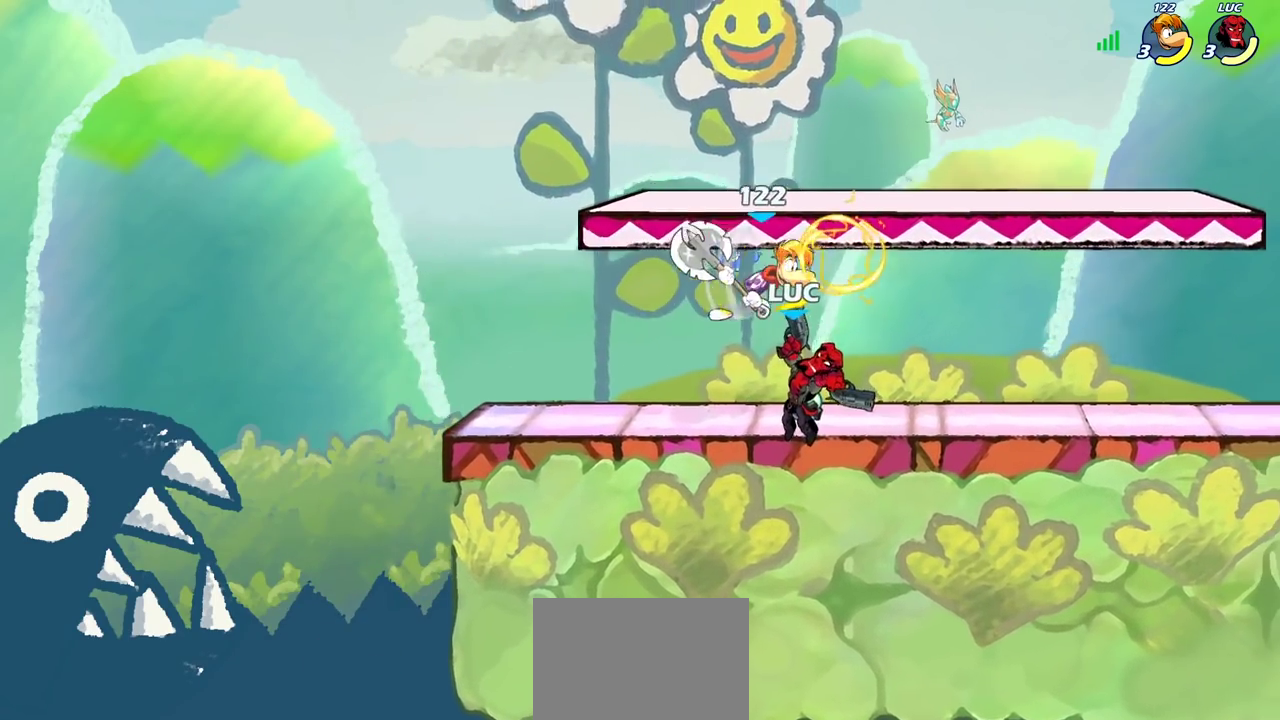
{"dt_ms": 300, "buttons": [], "left_stick": "center", "right_stick": "center", "events": [[33, "SQUARE", "down"], [133, "SQUARE", "up"]]}
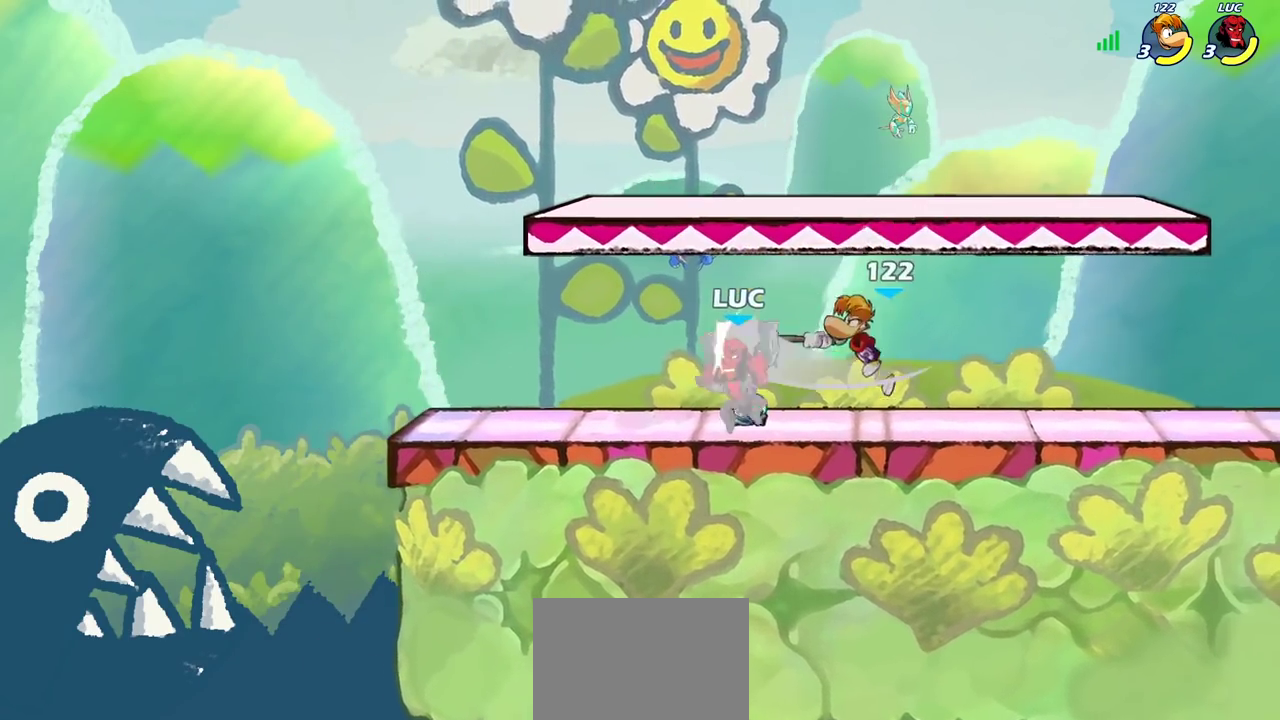
{"dt_ms": 700, "buttons": [], "left_stick": "center", "right_stick": "center", "events": [[17, "left_stick", "right"], [117, "CROSS", "down"], [200, "left_stick", "down-left"], [250, "CROSS", "up"], [317, "left_stick", "right"], [350, "CROSS", "down"], [450, "left_stick", "up-right"], [517, "CROSS", "up"], [533, "left_stick", "center"], [550, "R2", "down"], [583, "SQUARE", "down"], [683, "R2", "up"], [683, "SQUARE", "up"]]}
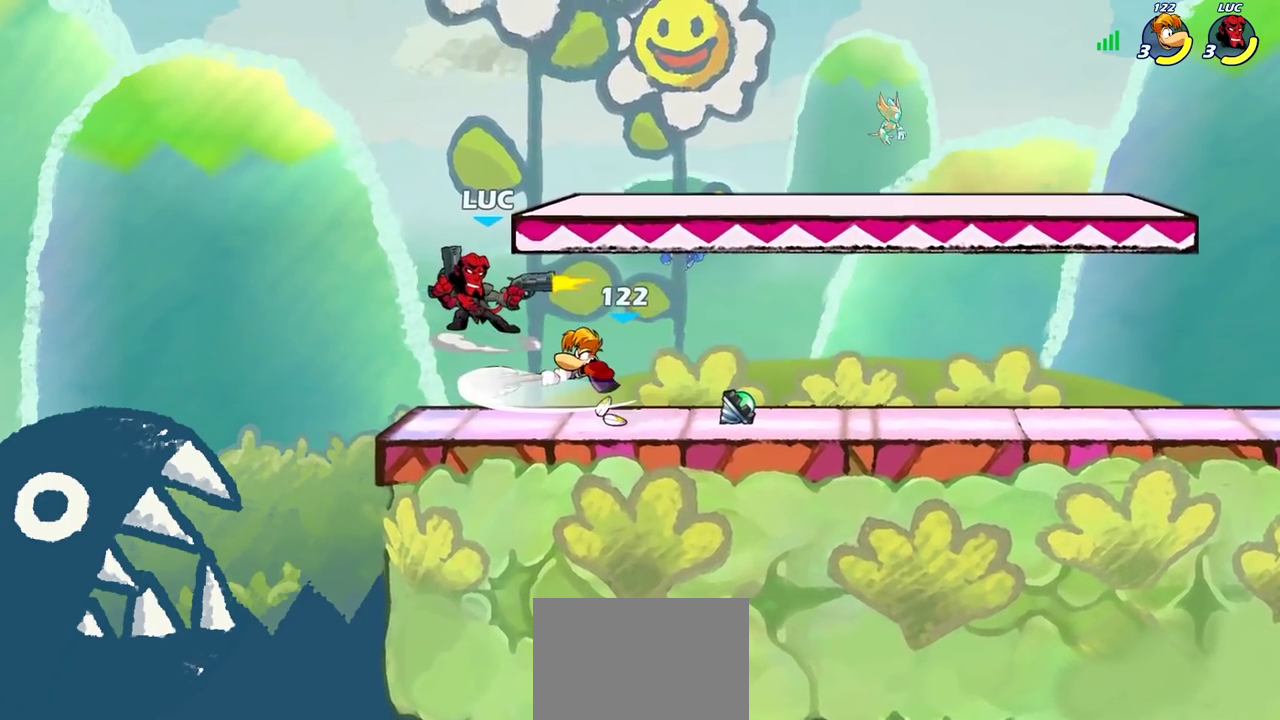
{"dt_ms": 500, "buttons": [], "left_stick": "right", "right_stick": "center", "events": [[67, "SQUARE", "down"], [183, "SQUARE", "up"], [417, "left_stick", "right"]]}
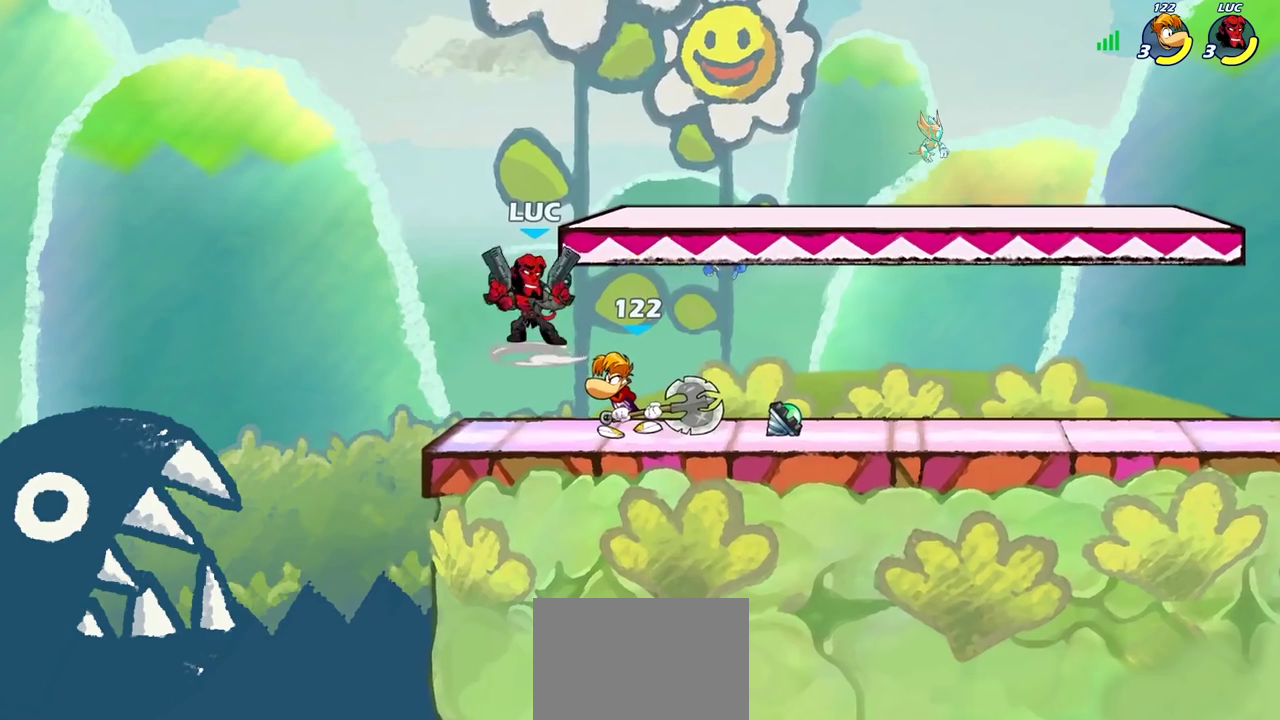
{"dt_ms": 300, "buttons": [], "left_stick": "right", "right_stick": "center"}
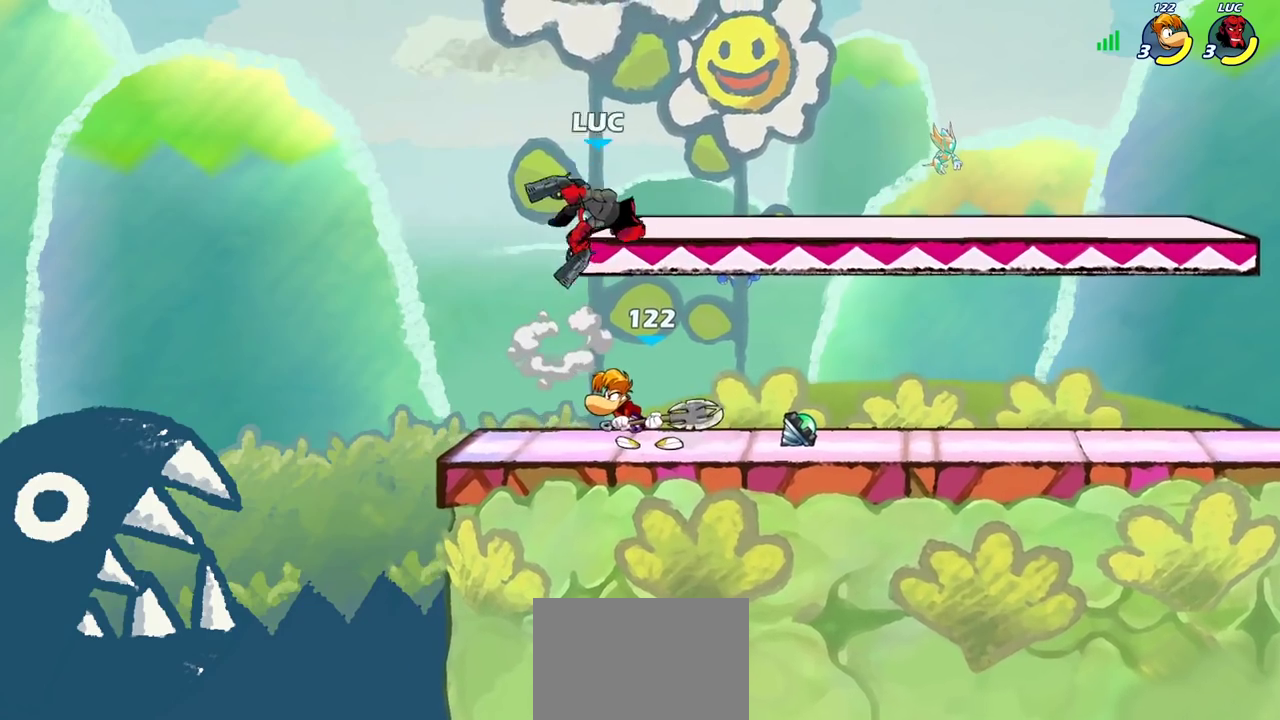
{"dt_ms": 700, "buttons": [], "left_stick": "center", "right_stick": "center"}
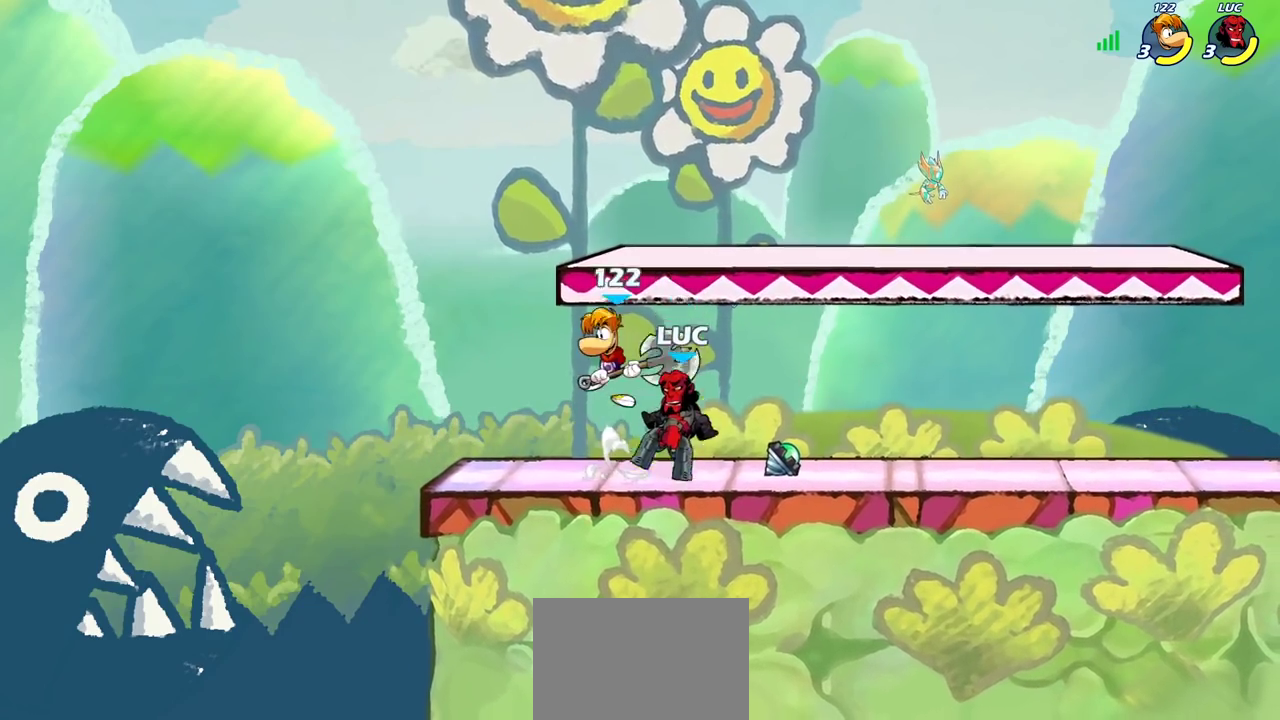
{"dt_ms": 500, "buttons": [], "left_stick": "left", "right_stick": "center", "events": [[217, "left_stick", "left"]]}
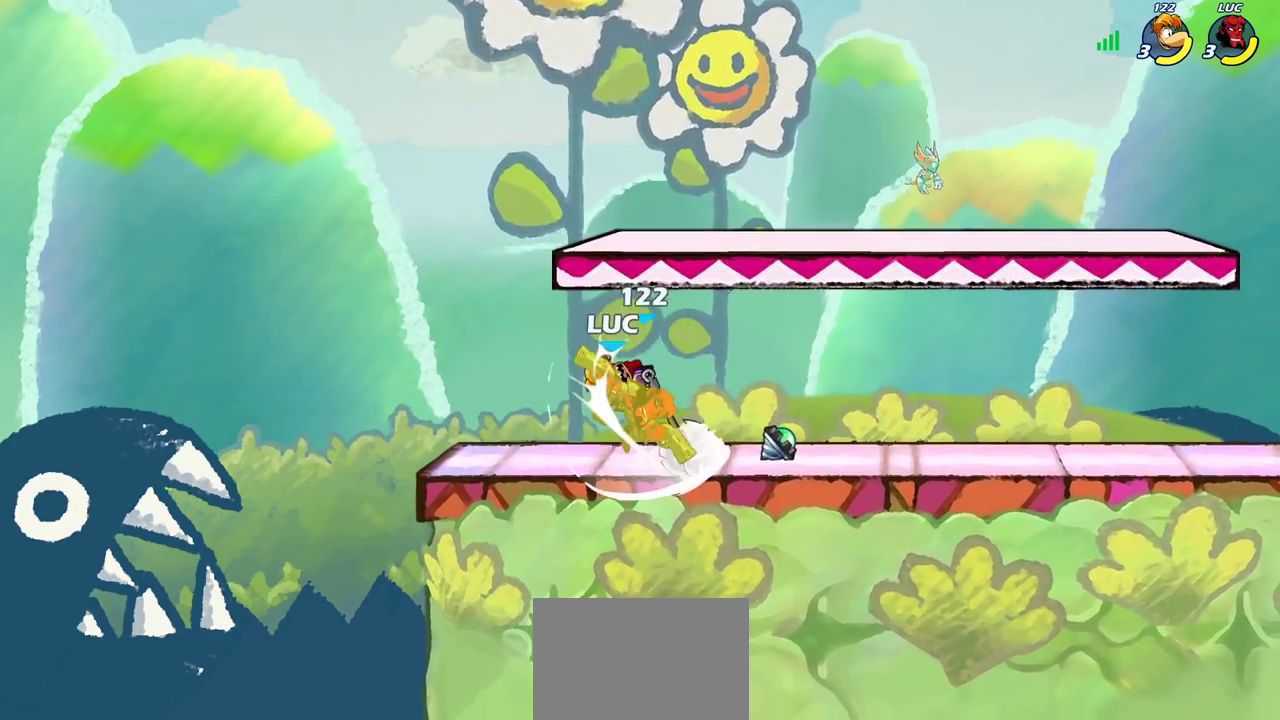
{"dt_ms": 400, "buttons": ["CROSS", "R2"], "left_stick": "down-right", "right_stick": "center", "events": [[150, "left_stick", "right"], [367, "CROSS", "down"], [367, "left_stick", "down-right"], [400, "R2", "down"]]}
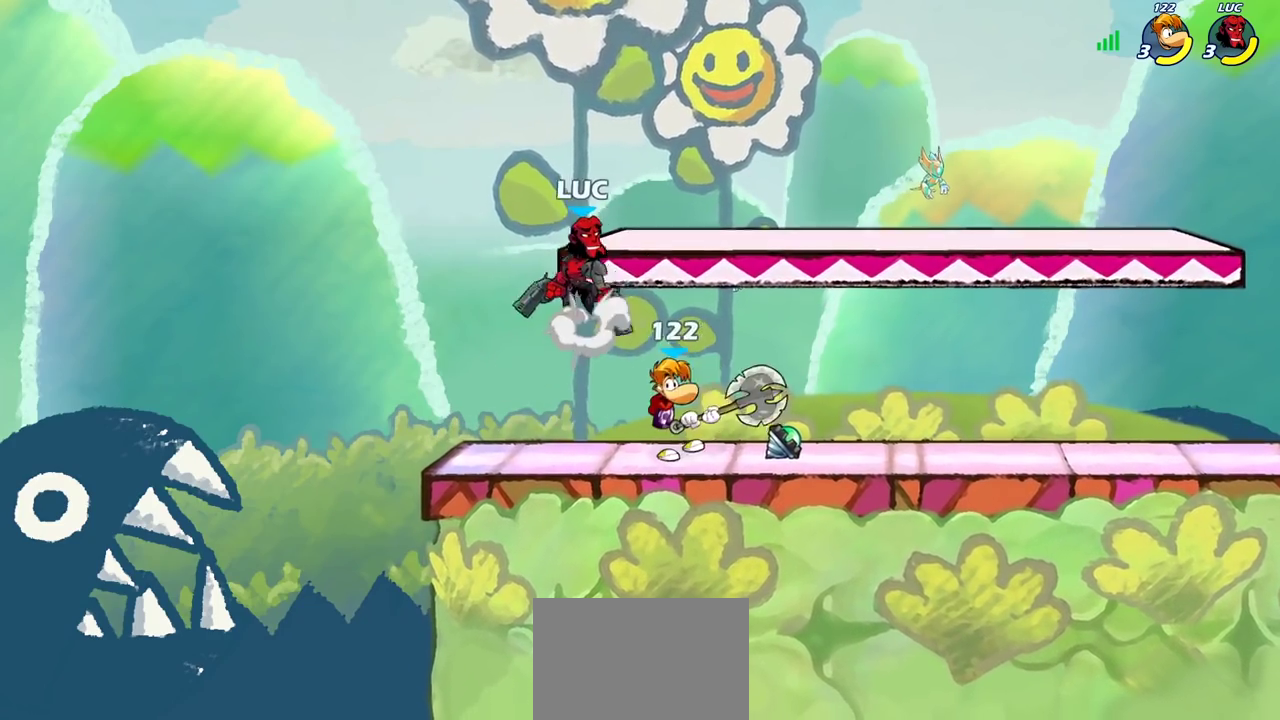
{"dt_ms": 700, "buttons": [], "left_stick": "left", "right_stick": "center", "events": [[17, "CROSS", "up"], [17, "left_stick", "right"], [233, "left_stick", "down"], [317, "R2", "up"], [417, "left_stick", "left"], [433, "SQUARE", "down"], [533, "SQUARE", "up"]]}
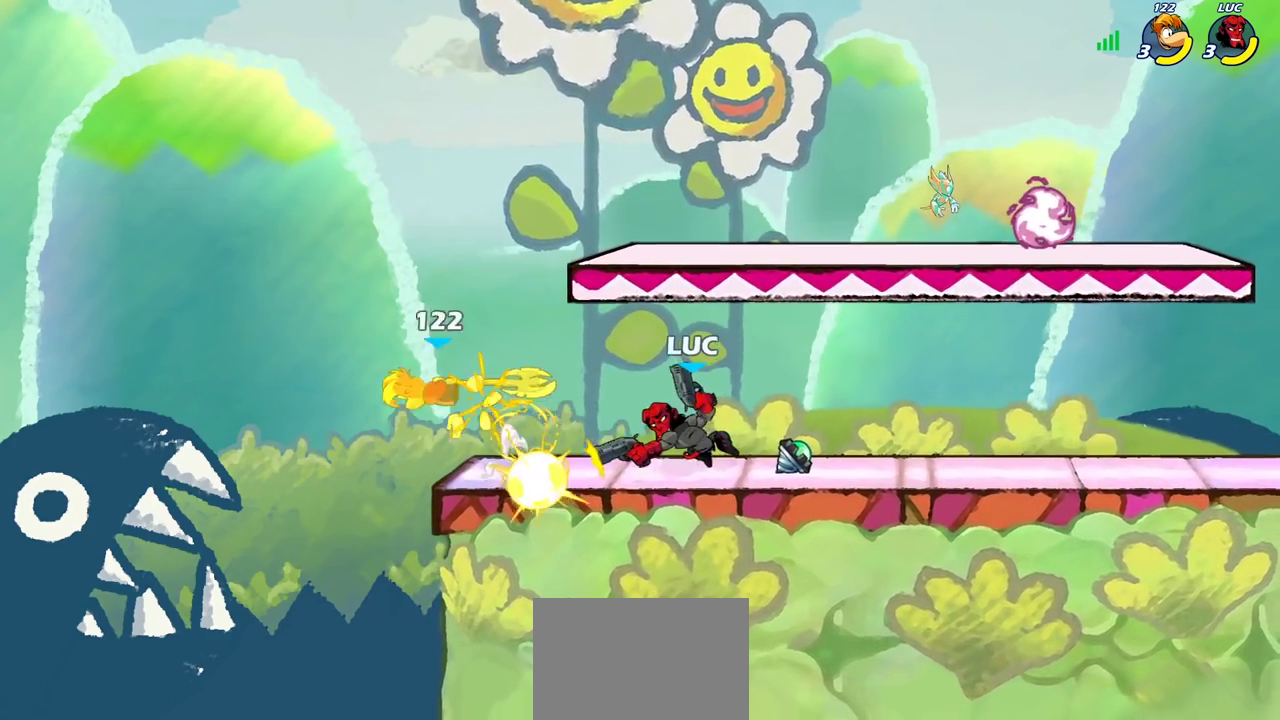
{"dt_ms": 400, "buttons": [], "left_stick": "left", "right_stick": "center", "events": [[300, "SQUARE", "down"], [383, "SQUARE", "up"]]}
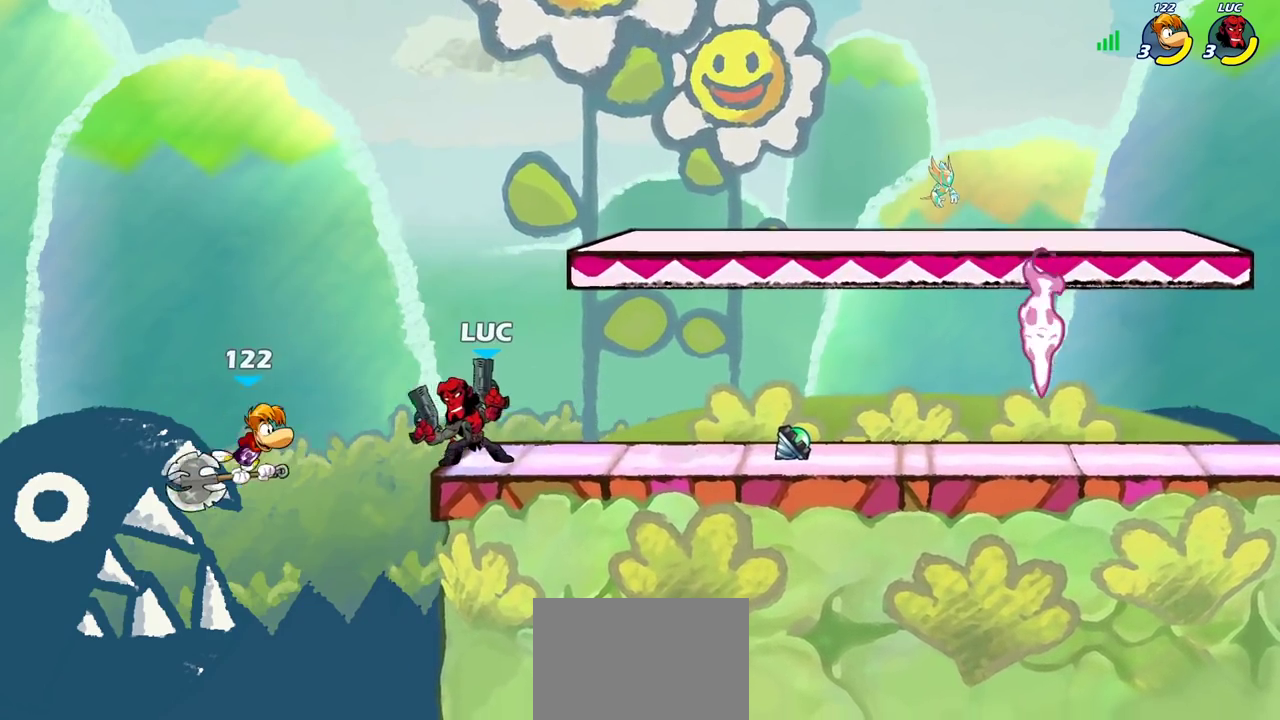
{"dt_ms": 400, "buttons": ["CROSS"], "left_stick": "left", "right_stick": "center", "events": [[17, "left_stick", "center"], [283, "left_stick", "left"], [383, "CROSS", "down"]]}
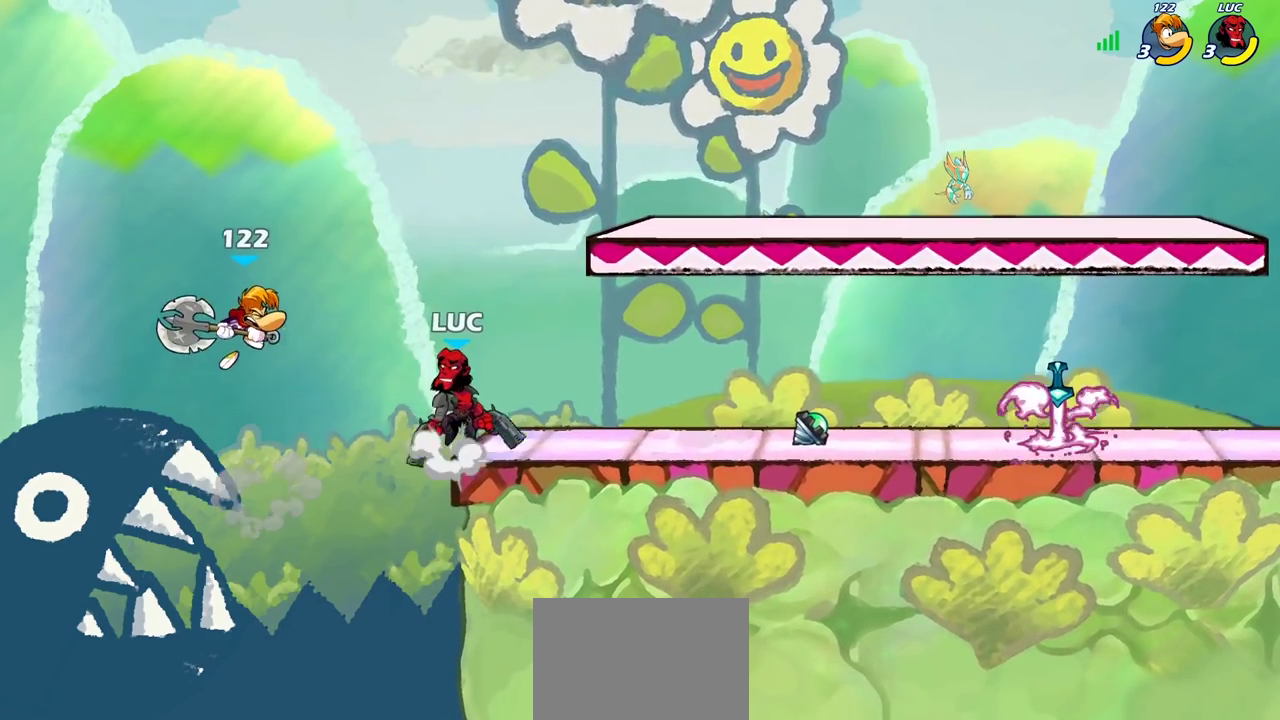
{"dt_ms": 800, "buttons": [], "left_stick": "down-left", "right_stick": "center", "events": [[117, "CROSS", "up"], [150, "left_stick", "down-left"], [200, "SQUARE", "down"], [283, "SQUARE", "up"], [283, "left_stick", "center"], [467, "left_stick", "right"], [683, "left_stick", "left"], [783, "left_stick", "down-left"]]}
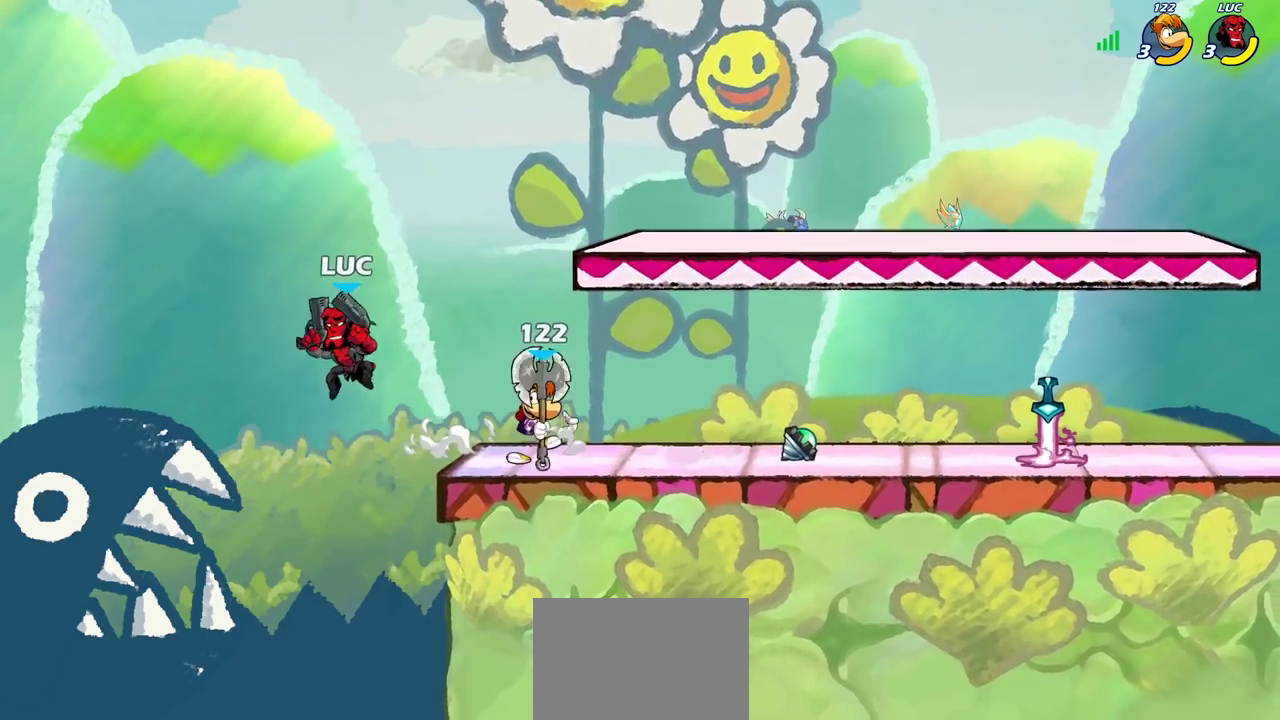
{"dt_ms": 300, "buttons": [], "left_stick": "right", "right_stick": "center", "events": [[200, "CROSS", "down"], [200, "left_stick", "right"], [283, "CROSS", "up"]]}
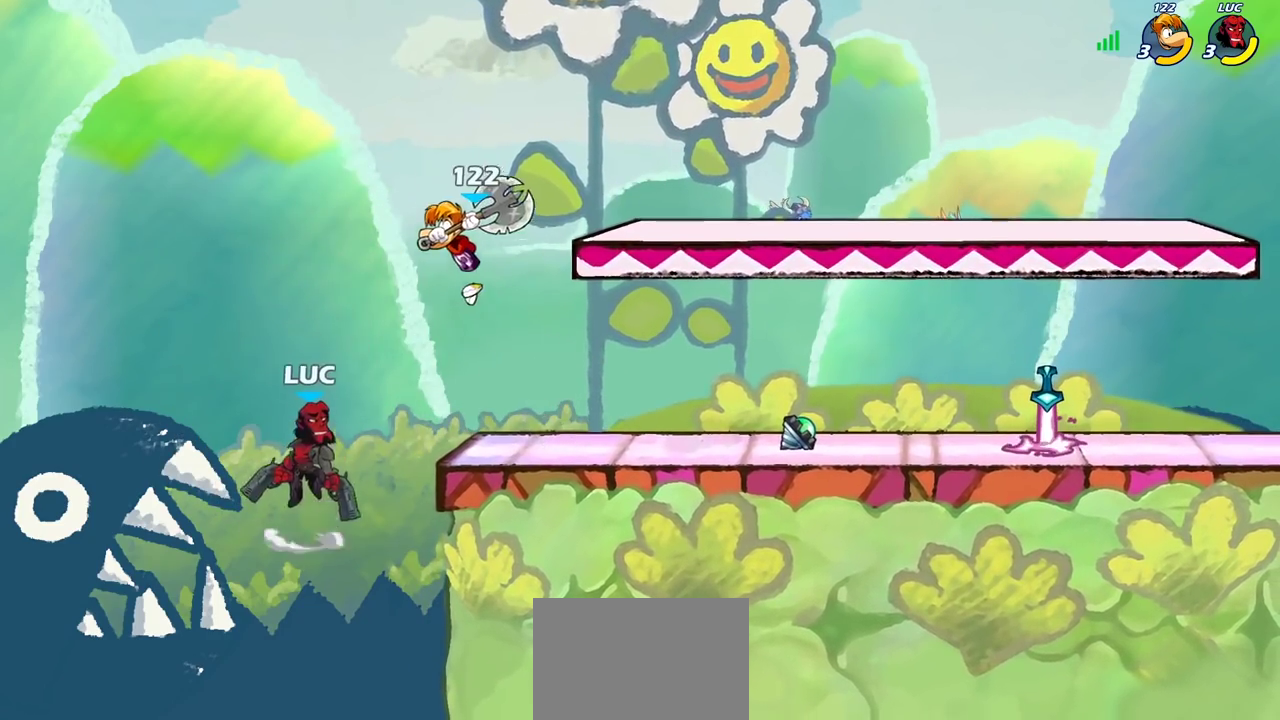
{"dt_ms": 500, "buttons": ["SQUARE"], "left_stick": "center", "right_stick": "center", "events": [[17, "left_stick", "center"], [200, "R2", "down"], [367, "left_stick", "right"], [433, "R2", "up"], [433, "SQUARE", "down"], [500, "left_stick", "center"]]}
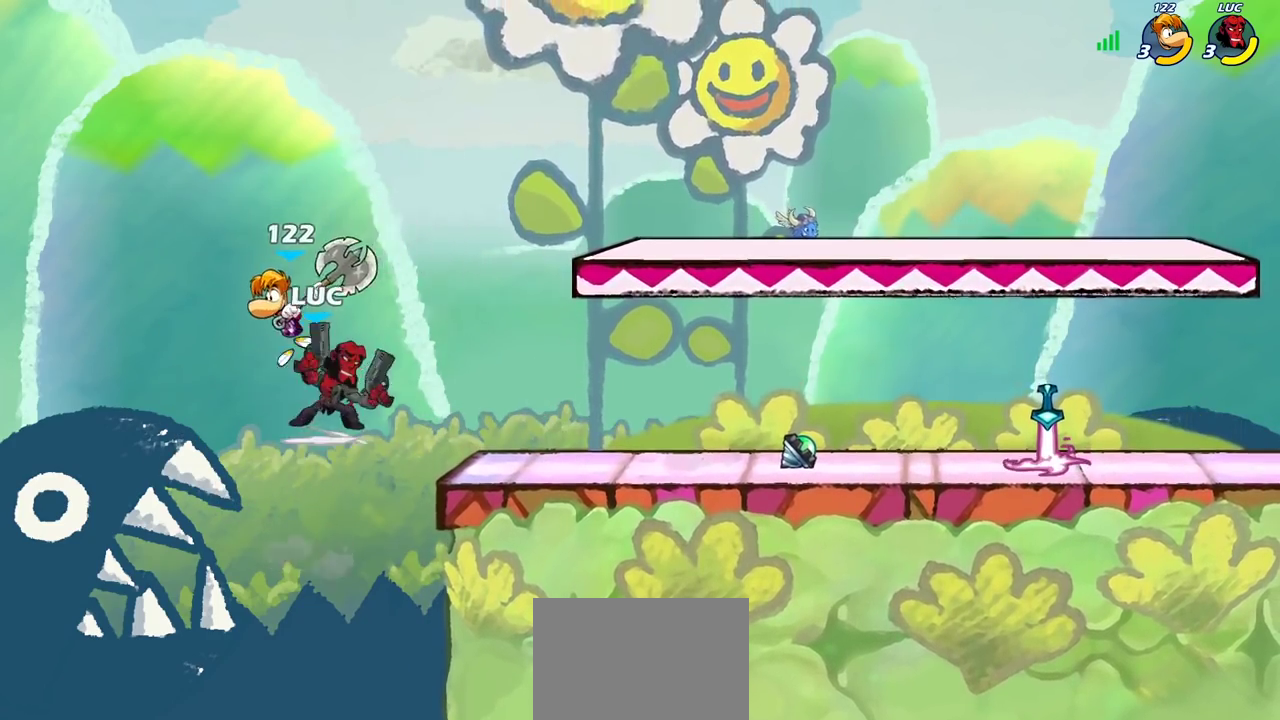
{"dt_ms": 500, "buttons": [], "left_stick": "right", "right_stick": "center", "events": [[17, "SQUARE", "up"], [333, "left_stick", "left"], [400, "left_stick", "center"], [450, "left_stick", "right"]]}
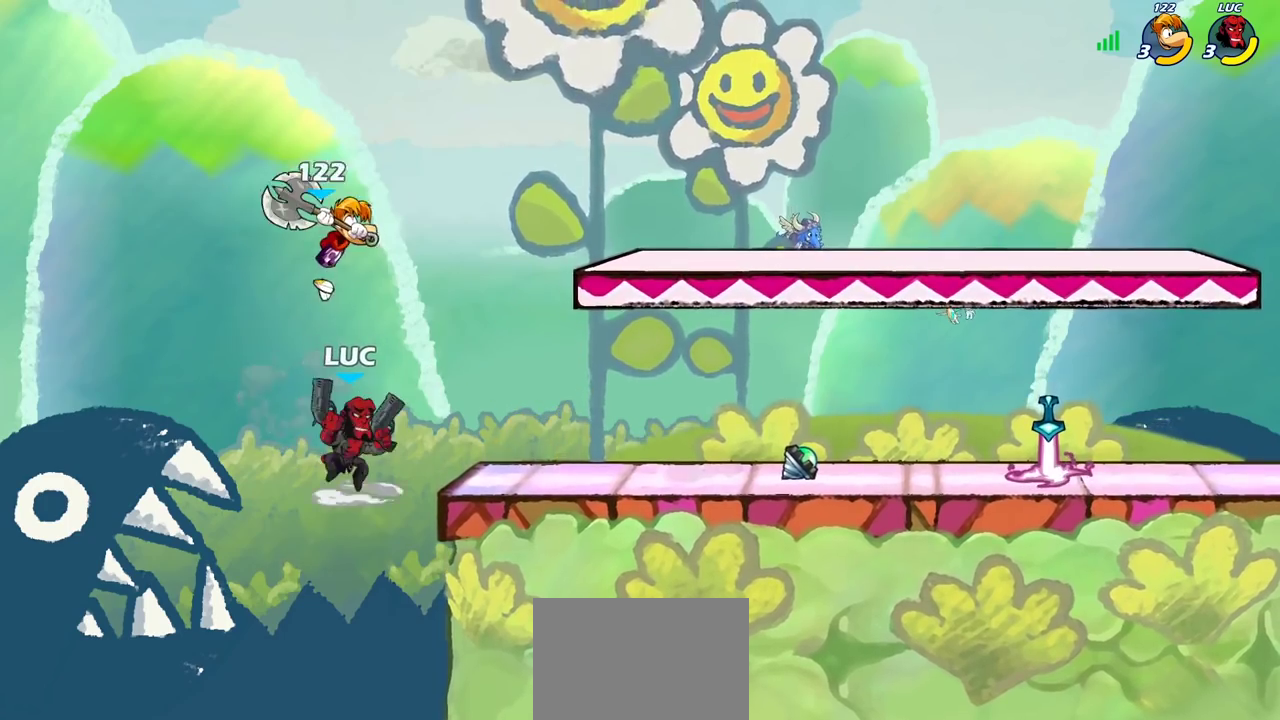
{"dt_ms": 300, "buttons": [], "left_stick": "left", "right_stick": "center", "events": [[200, "CIRCLE", "down"], [217, "left_stick", "left"], [300, "CIRCLE", "up"]]}
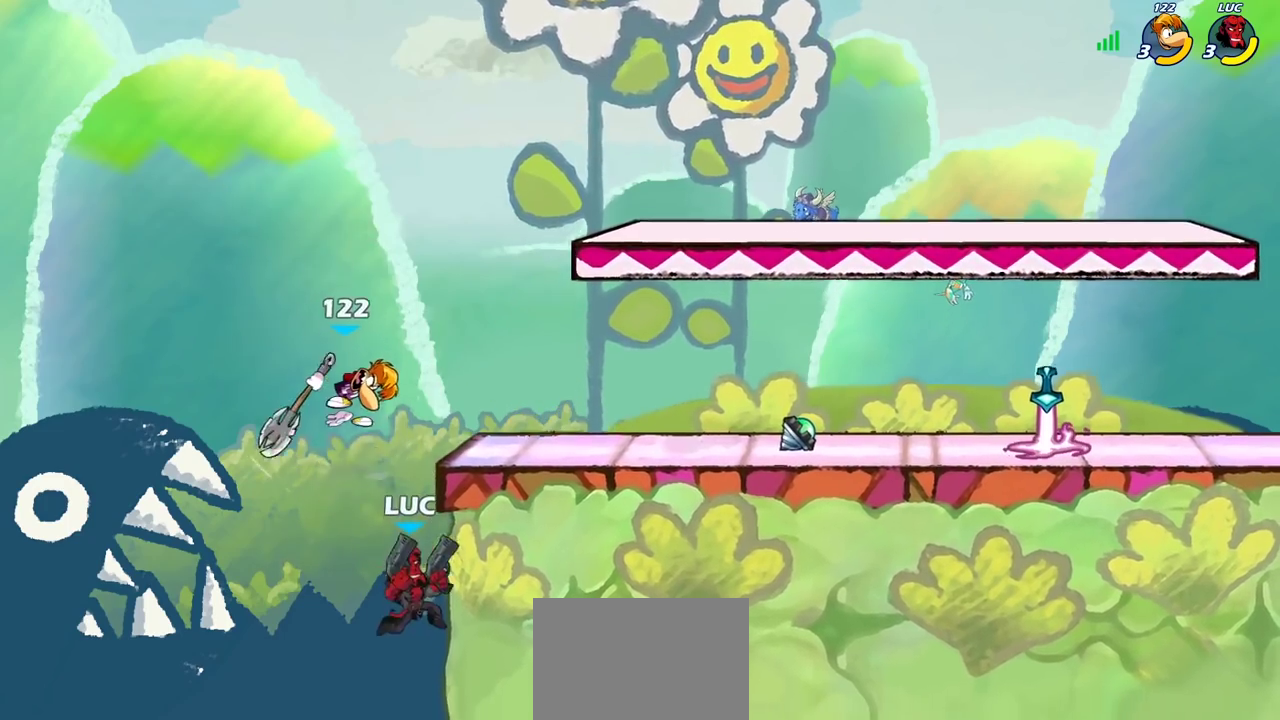
{"dt_ms": 700, "buttons": [], "left_stick": "right", "right_stick": "center", "events": [[233, "left_stick", "down-left"], [400, "left_stick", "right"]]}
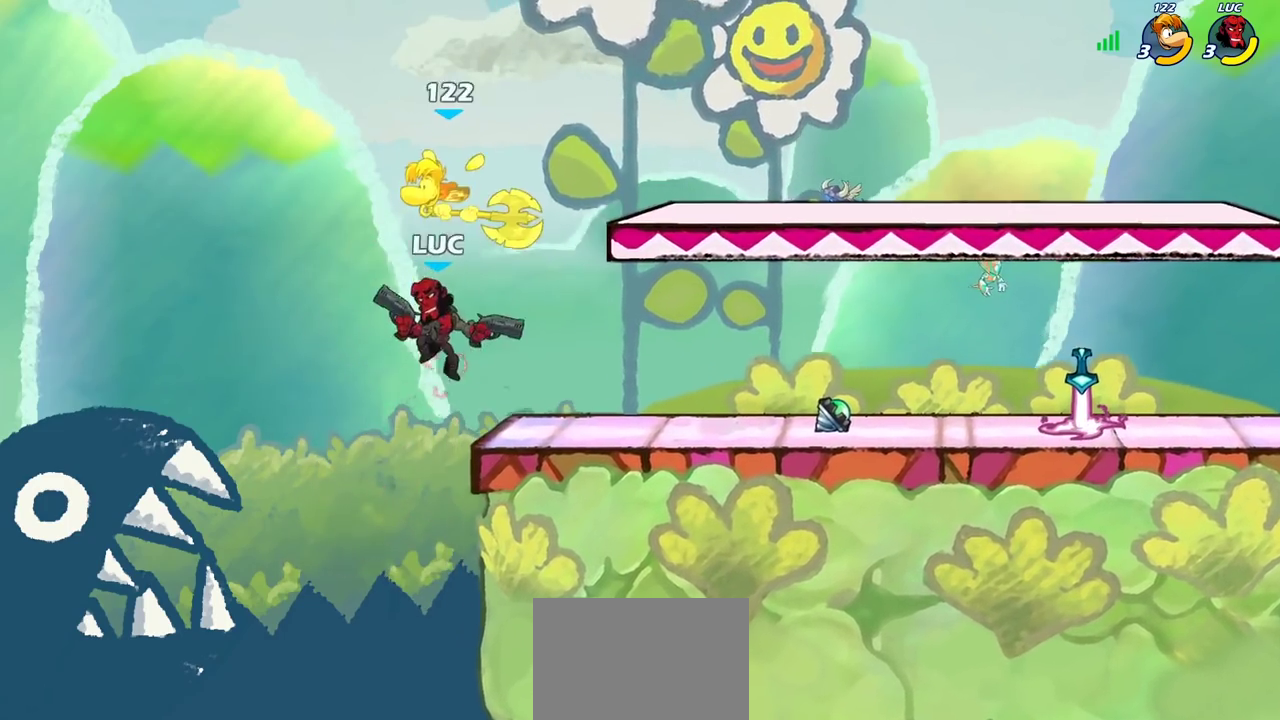
{"dt_ms": 500, "buttons": ["R2"], "left_stick": "up", "right_stick": "center", "events": [[150, "left_stick", "down-left"], [200, "left_stick", "up"], [367, "R2", "down"]]}
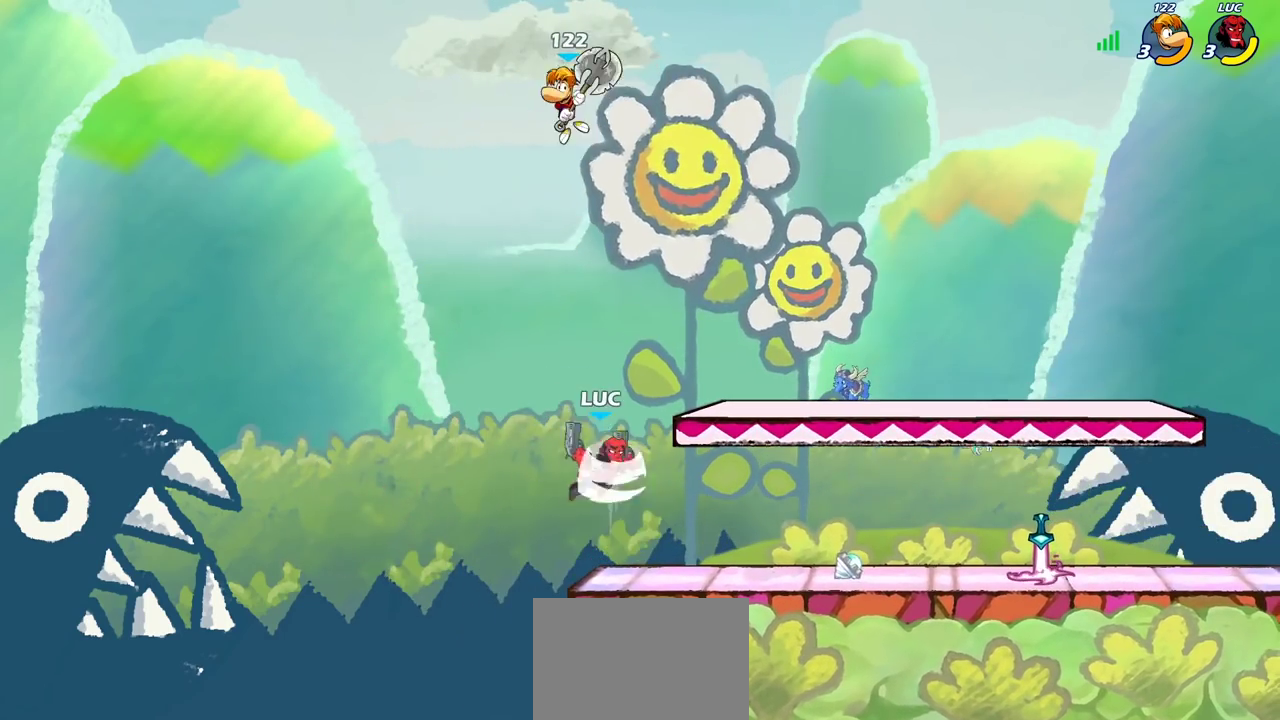
{"dt_ms": 300, "buttons": [], "left_stick": "center", "right_stick": "center", "events": [[167, "R2", "up"], [167, "SQUARE", "down"], [183, "left_stick", "center"], [250, "SQUARE", "up"]]}
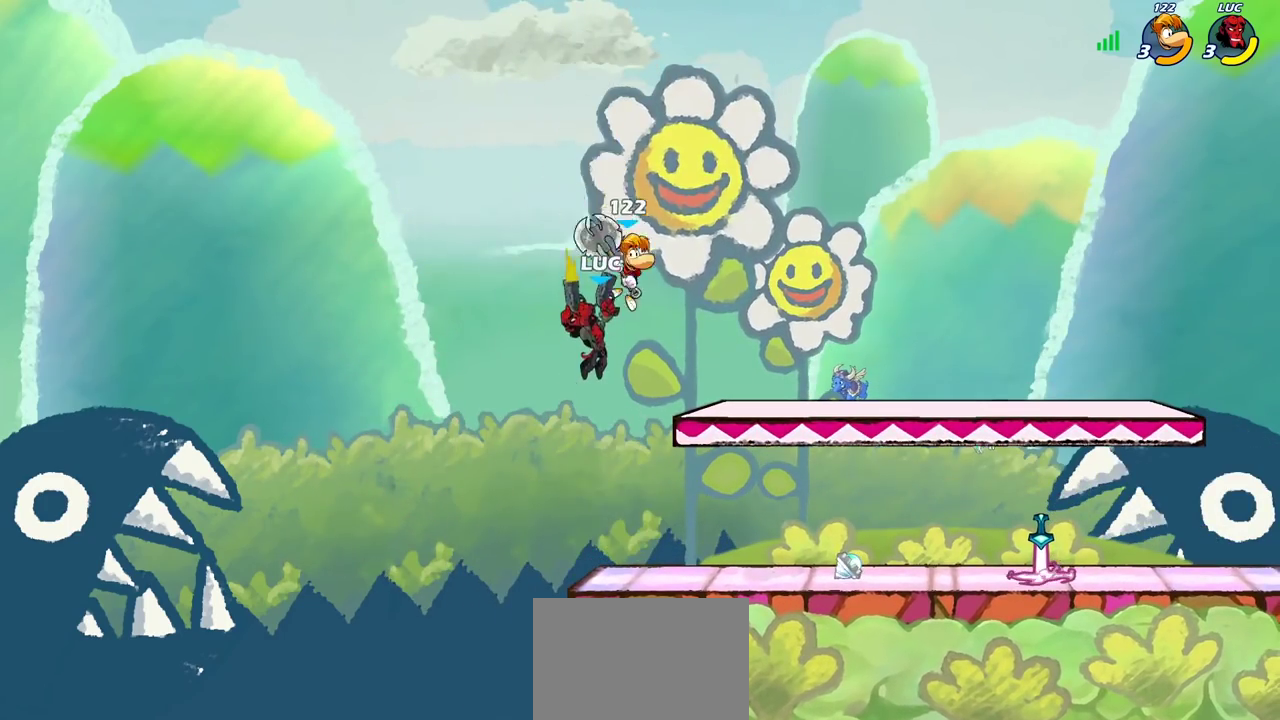
{"dt_ms": 800, "buttons": [], "left_stick": "down-right", "right_stick": "center", "events": [[483, "CROSS", "down"], [517, "left_stick", "down-right"], [633, "CROSS", "up"], [633, "left_stick", "down-left"], [717, "left_stick", "right"], [783, "left_stick", "down-right"]]}
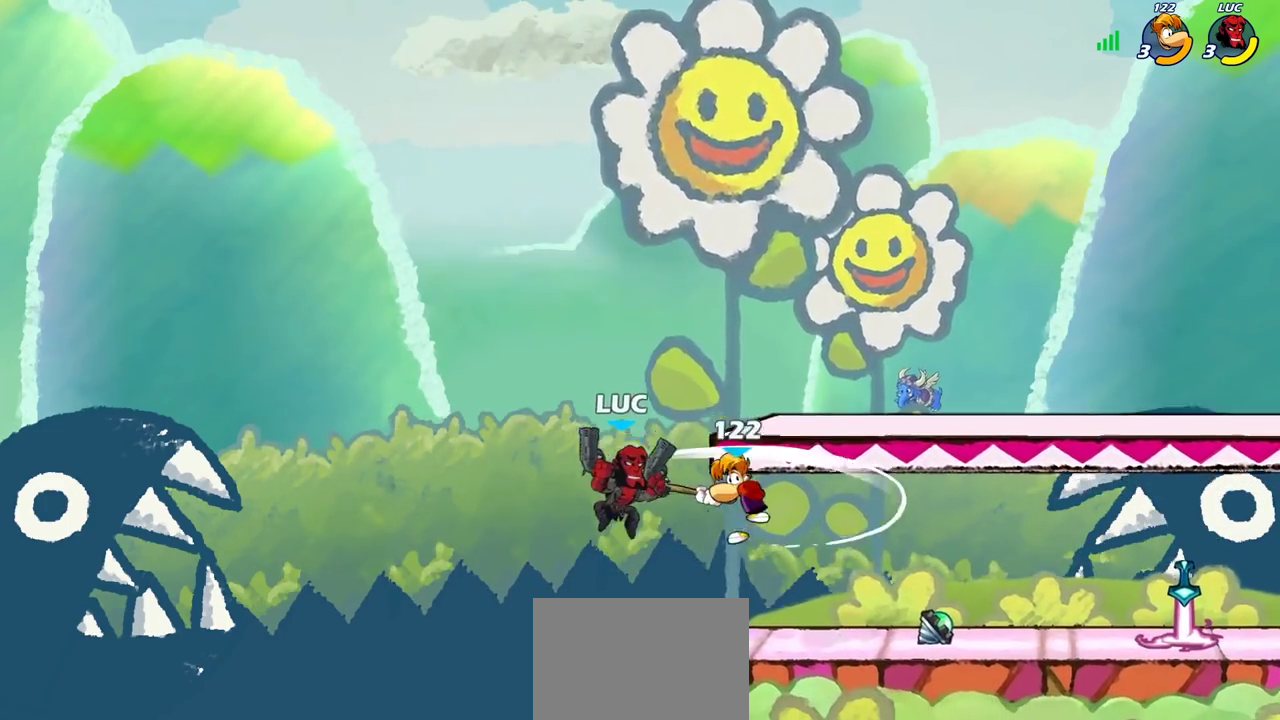
{"dt_ms": 400, "buttons": [], "left_stick": "center", "right_stick": "center", "events": [[200, "SQUARE", "down"], [250, "left_stick", "center"], [283, "SQUARE", "up"]]}
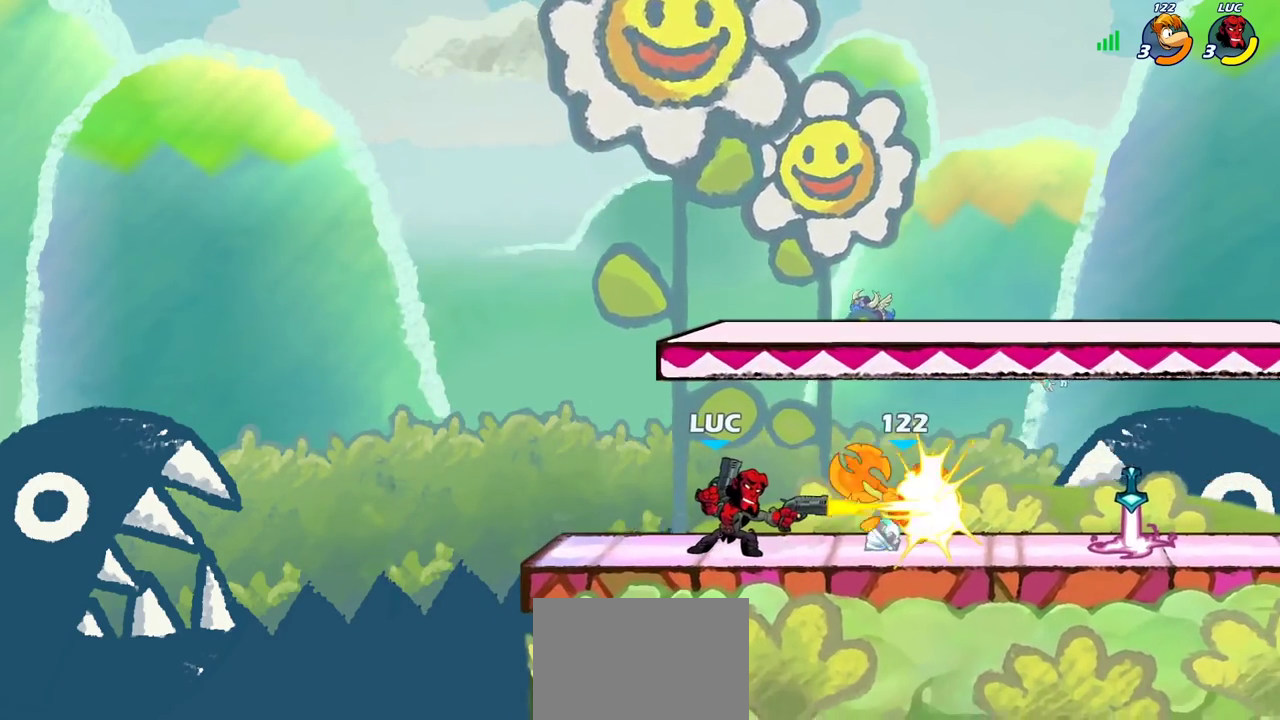
{"dt_ms": 400, "buttons": [], "left_stick": "center", "right_stick": "center", "events": [[200, "left_stick", "right"], [233, "CROSS", "down"], [267, "SQUARE", "down"], [317, "CROSS", "up"], [317, "SQUARE", "up"], [317, "left_stick", "center"]]}
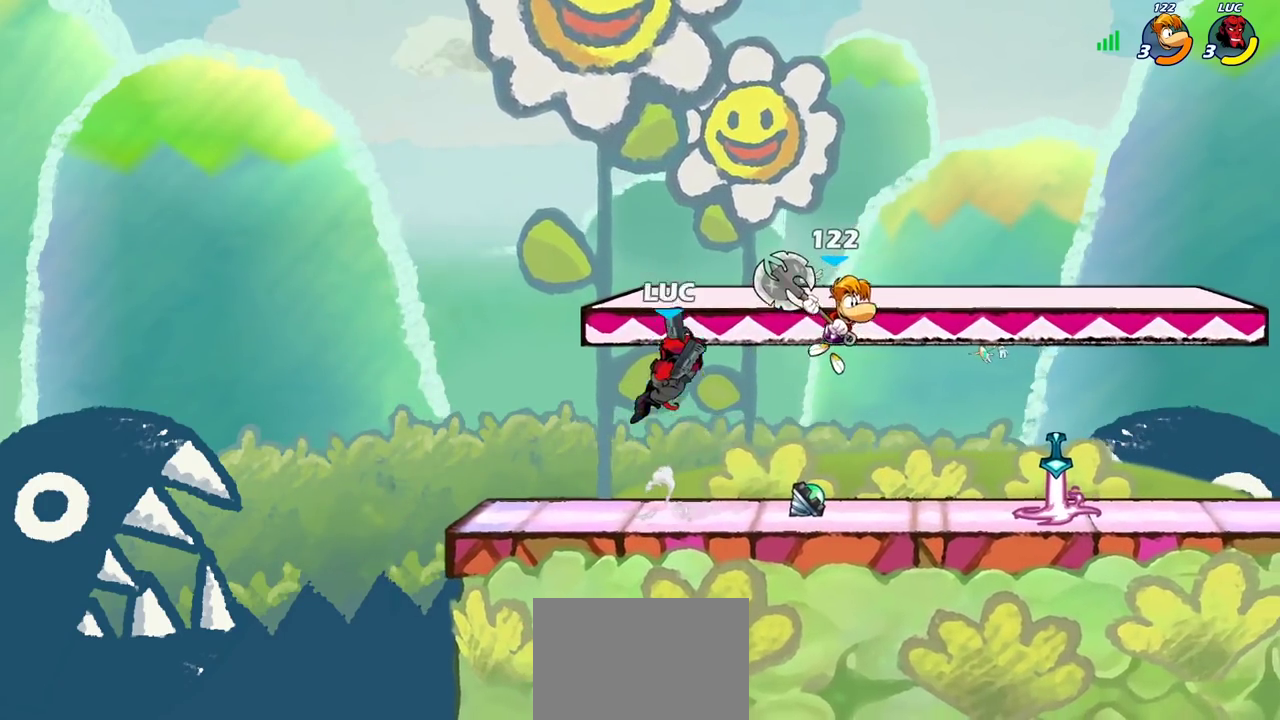
{"dt_ms": 700, "buttons": [], "left_stick": "up-left", "right_stick": "center", "events": [[133, "left_stick", "right"], [400, "left_stick", "up-left"], [517, "CROSS", "down"], [667, "CROSS", "up"]]}
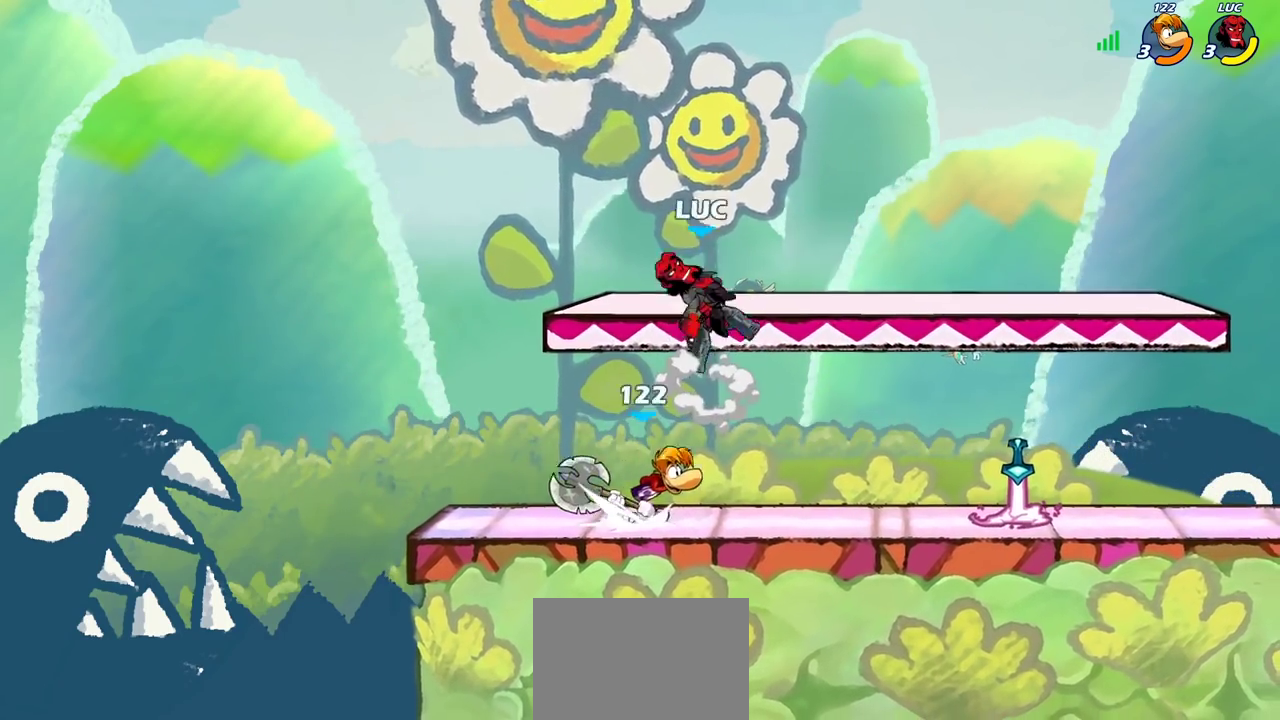
{"dt_ms": 400, "buttons": [], "left_stick": "down-right", "right_stick": "center", "events": [[33, "left_stick", "down-left"], [233, "left_stick", "right"], [350, "left_stick", "down-right"]]}
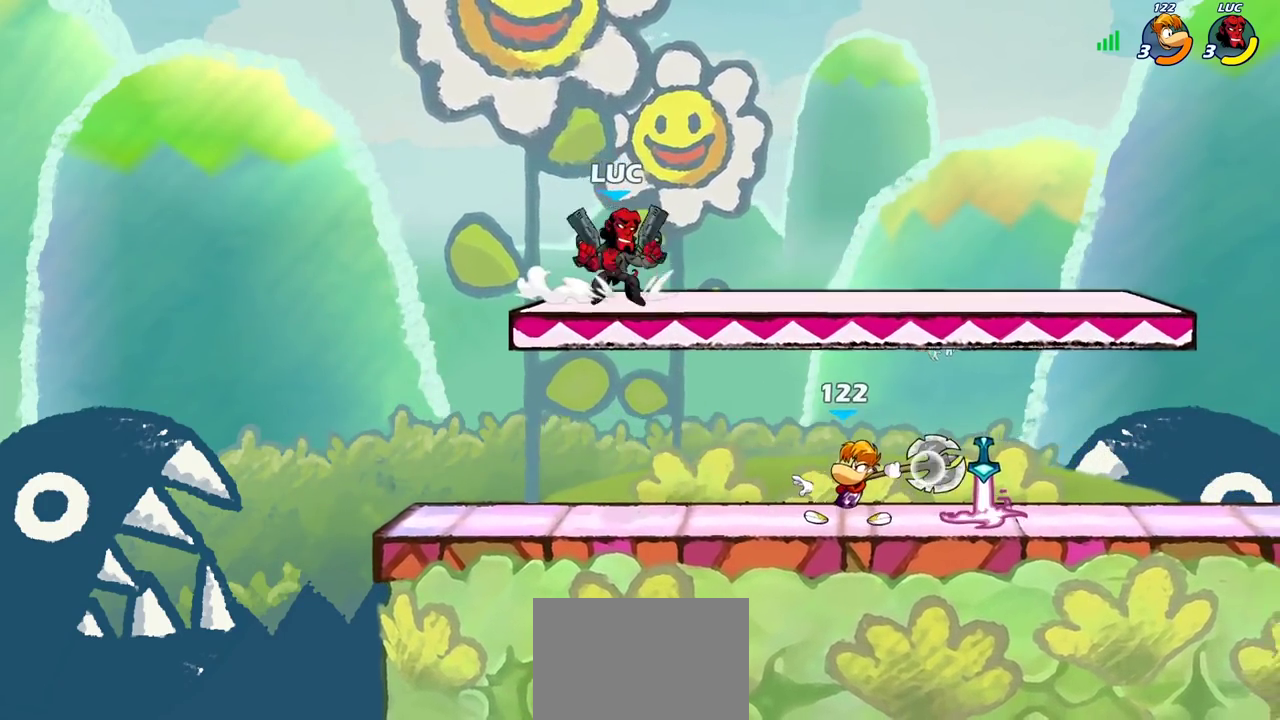
{"dt_ms": 300, "buttons": [], "left_stick": "down", "right_stick": "center", "events": [[100, "left_stick", "up"], [217, "left_stick", "right"], [267, "left_stick", "down"]]}